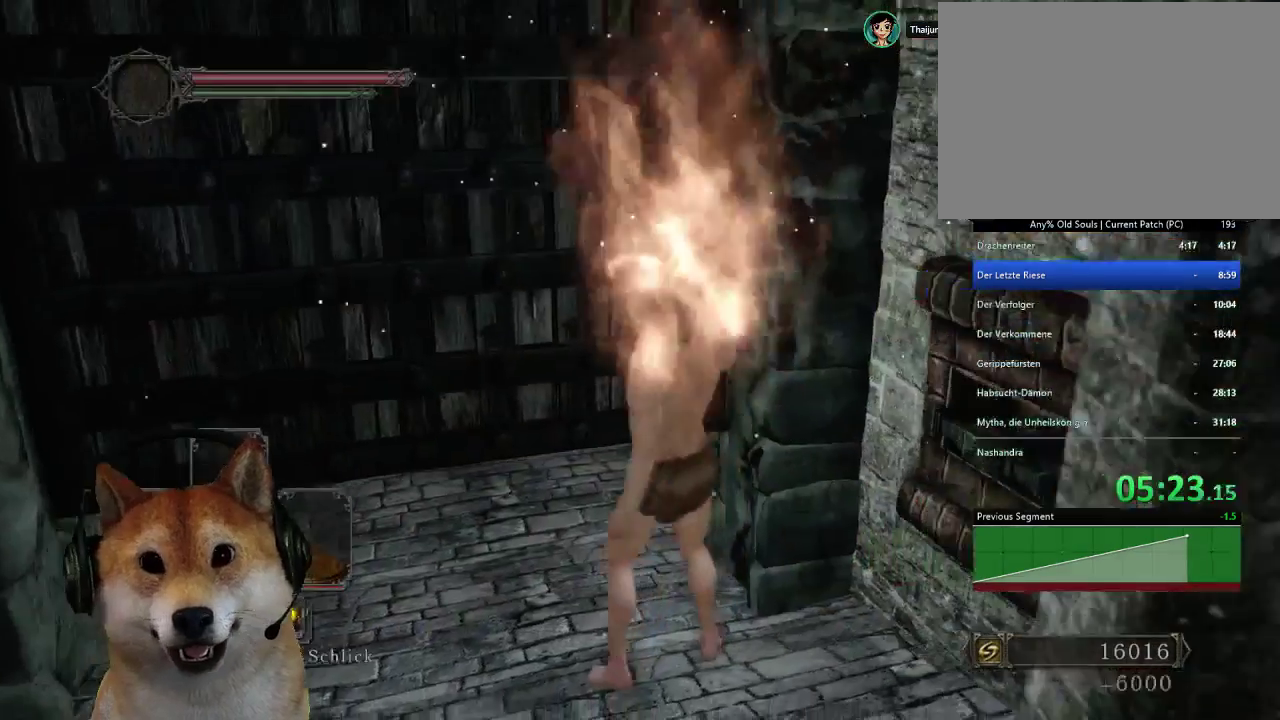
Gameplay with a controller (PlayStation layout); each line is a JSON object with the inputs held at the frame after it. "events" lists button and stick changes between this image and that frame as [ms after this image, input, new state], when the widget could be followed in between. Not read: L2 R2.
{"buttons": [], "left_stick": "up-left", "right_stick": "center", "events": []}
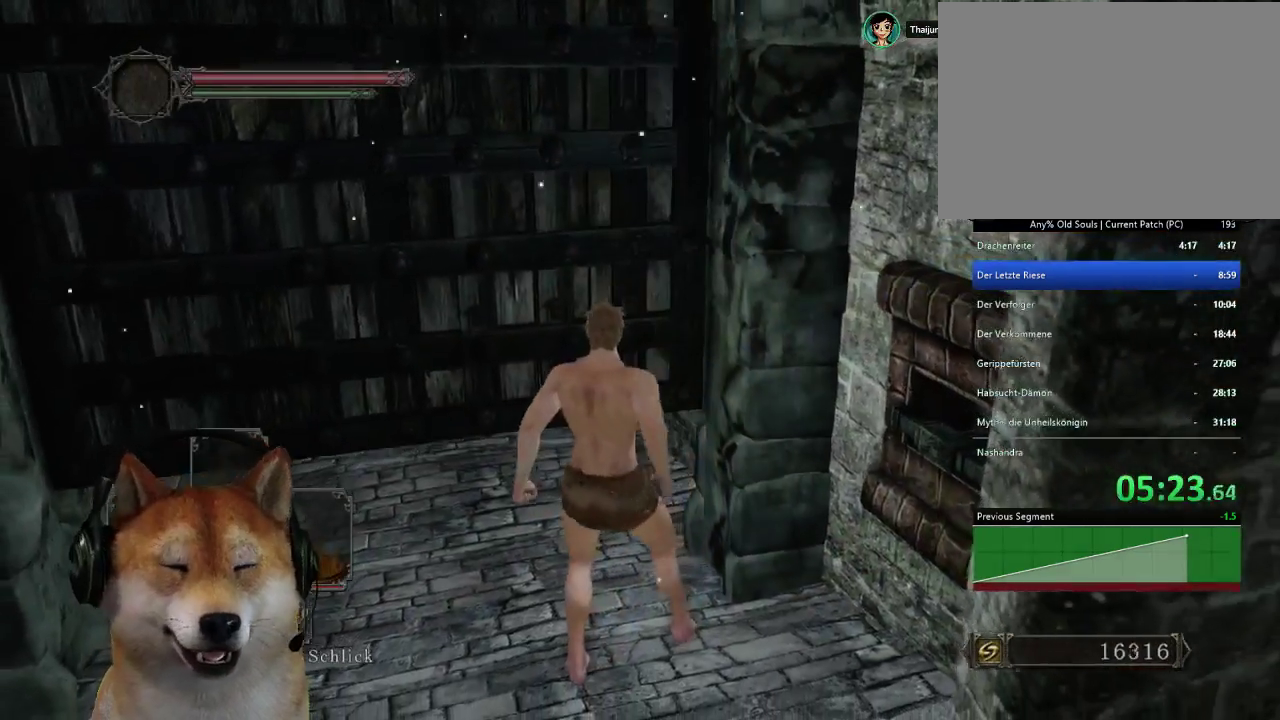
{"buttons": [], "left_stick": "up-left", "right_stick": "center", "events": []}
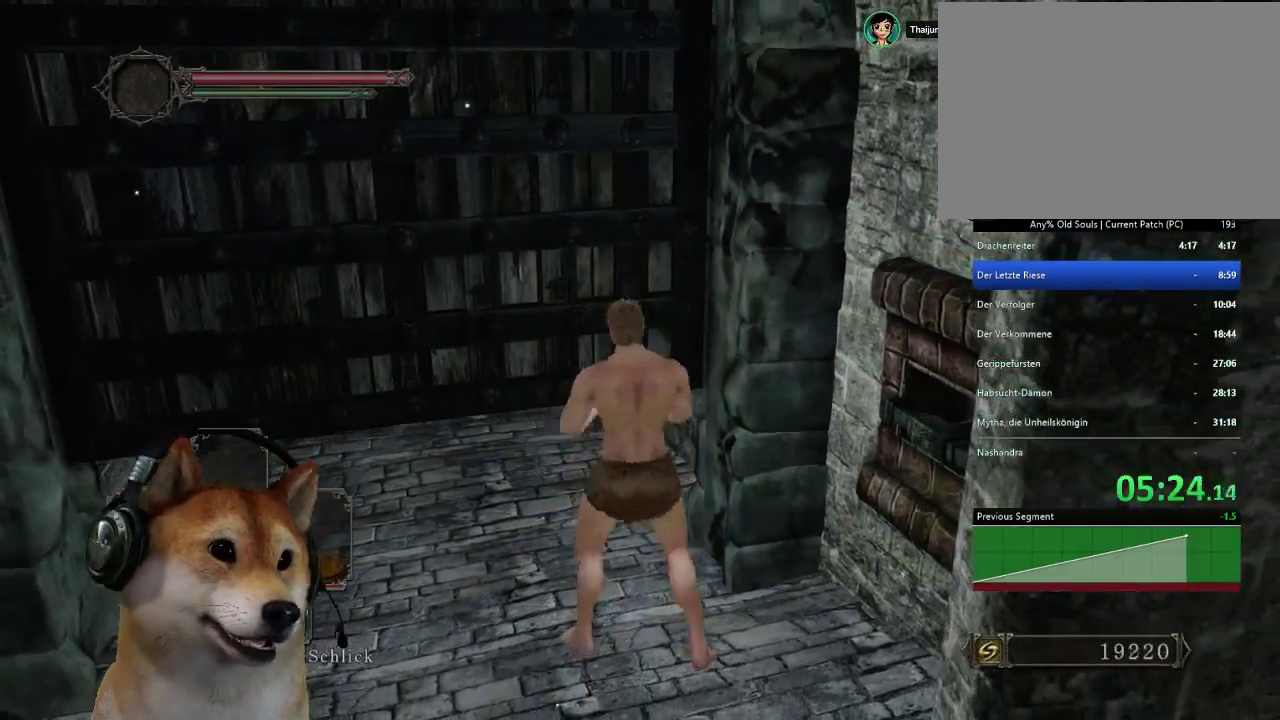
{"buttons": ["CIRCLE"], "left_stick": "up-left", "right_stick": "center", "events": [[467, "CIRCLE", "down"]]}
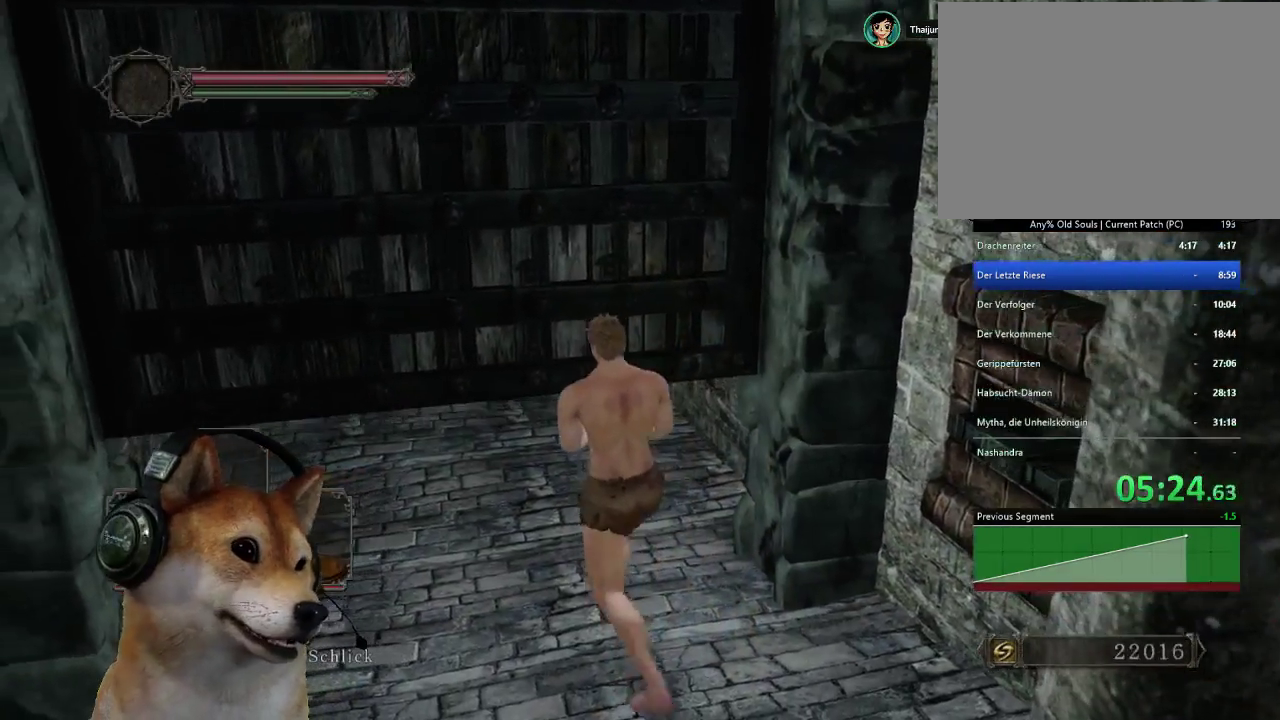
{"buttons": [], "left_stick": "up", "right_stick": "center", "events": [[67, "CIRCLE", "up"], [333, "left_stick", "up"]]}
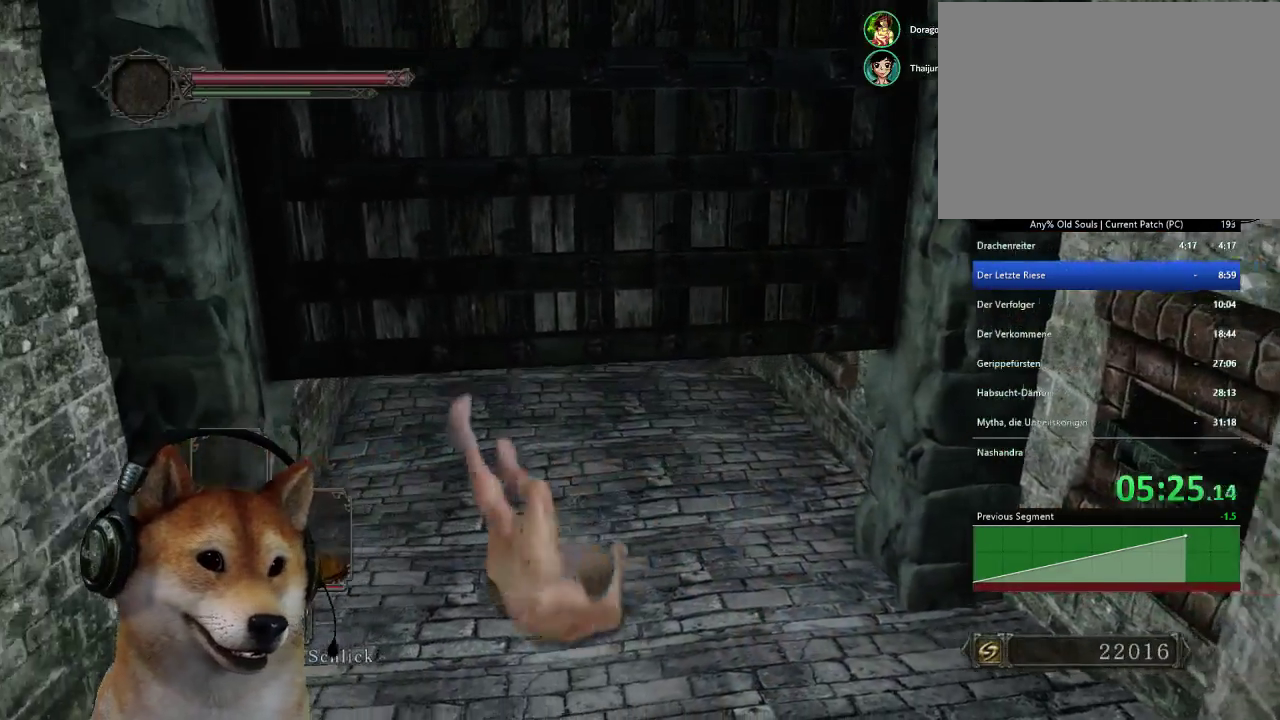
{"buttons": [], "left_stick": "up-right", "right_stick": "center", "events": [[133, "left_stick", "up-right"], [367, "right_stick", "right"], [500, "right_stick", "center"]]}
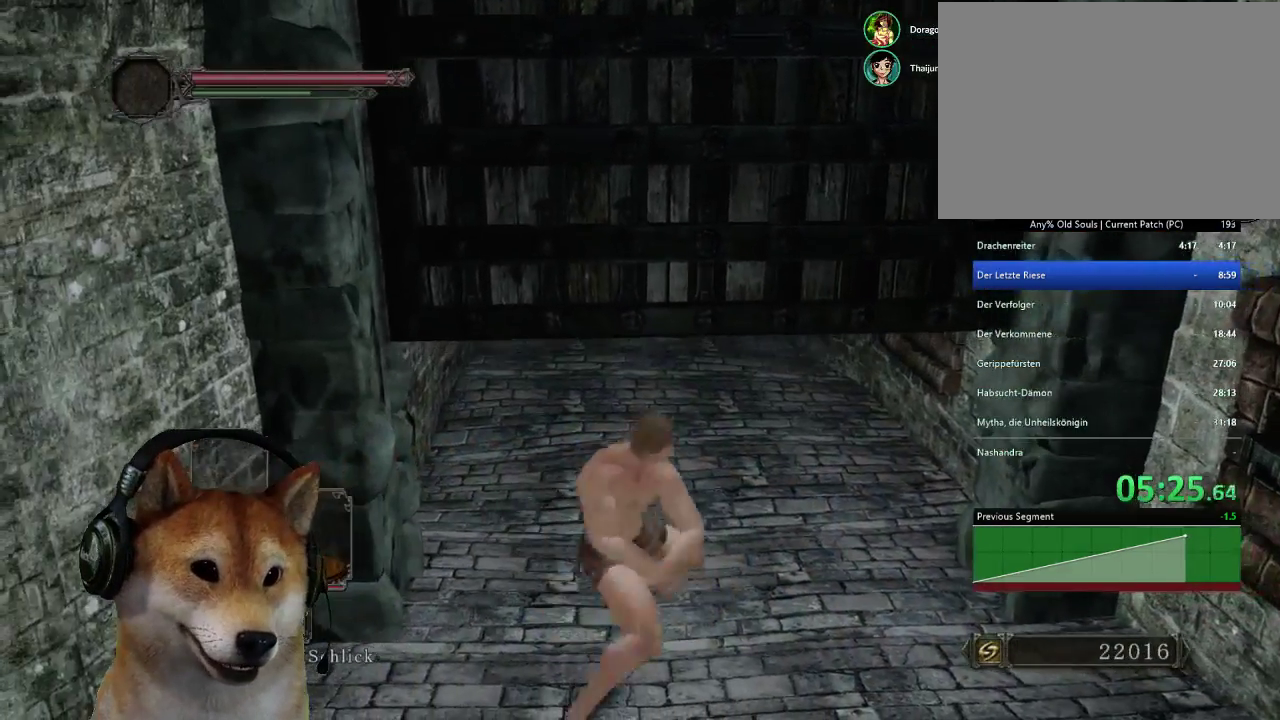
{"buttons": [], "left_stick": "up", "right_stick": "center", "events": [[367, "left_stick", "up"]]}
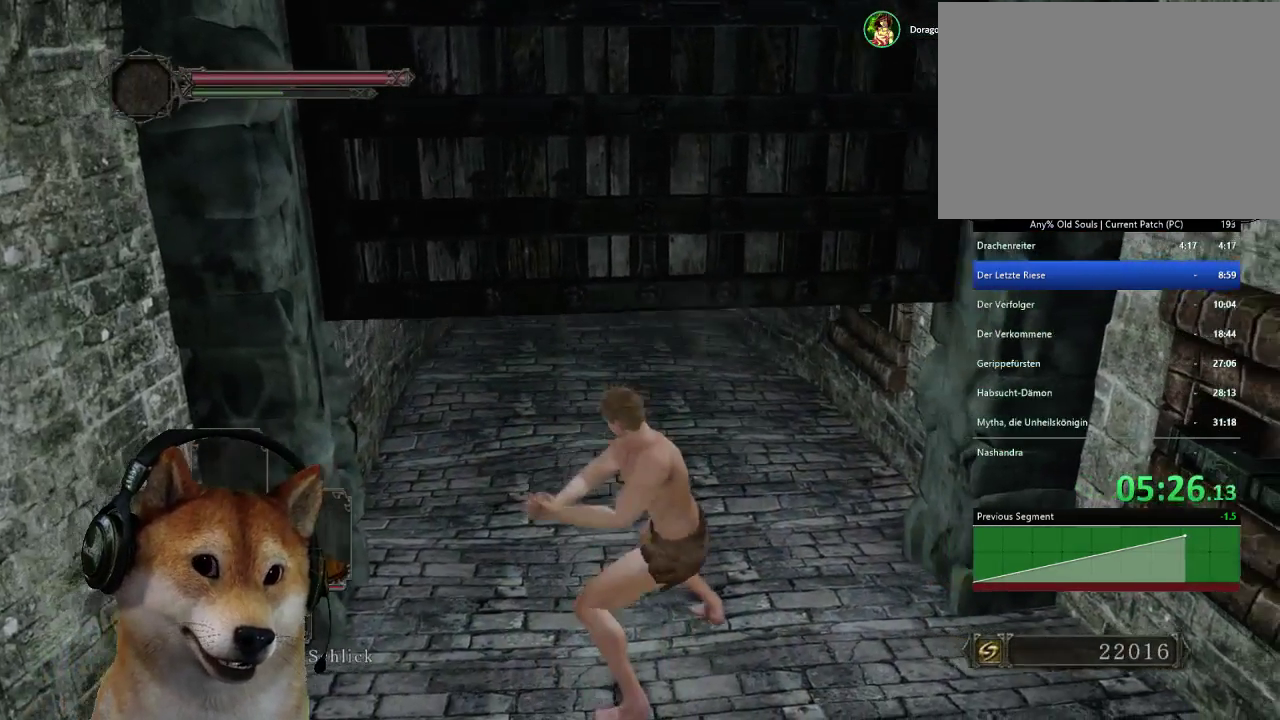
{"buttons": [], "left_stick": "up", "right_stick": "center", "events": []}
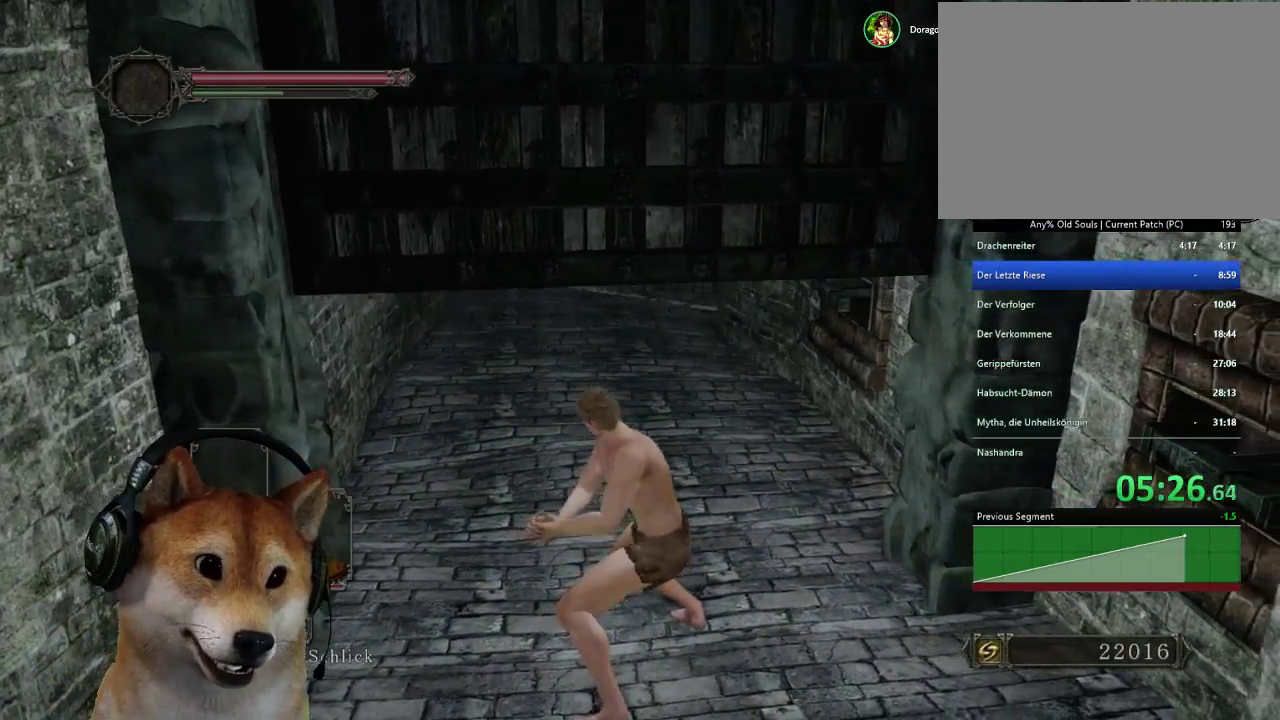
{"buttons": [], "left_stick": "up", "right_stick": "center", "events": []}
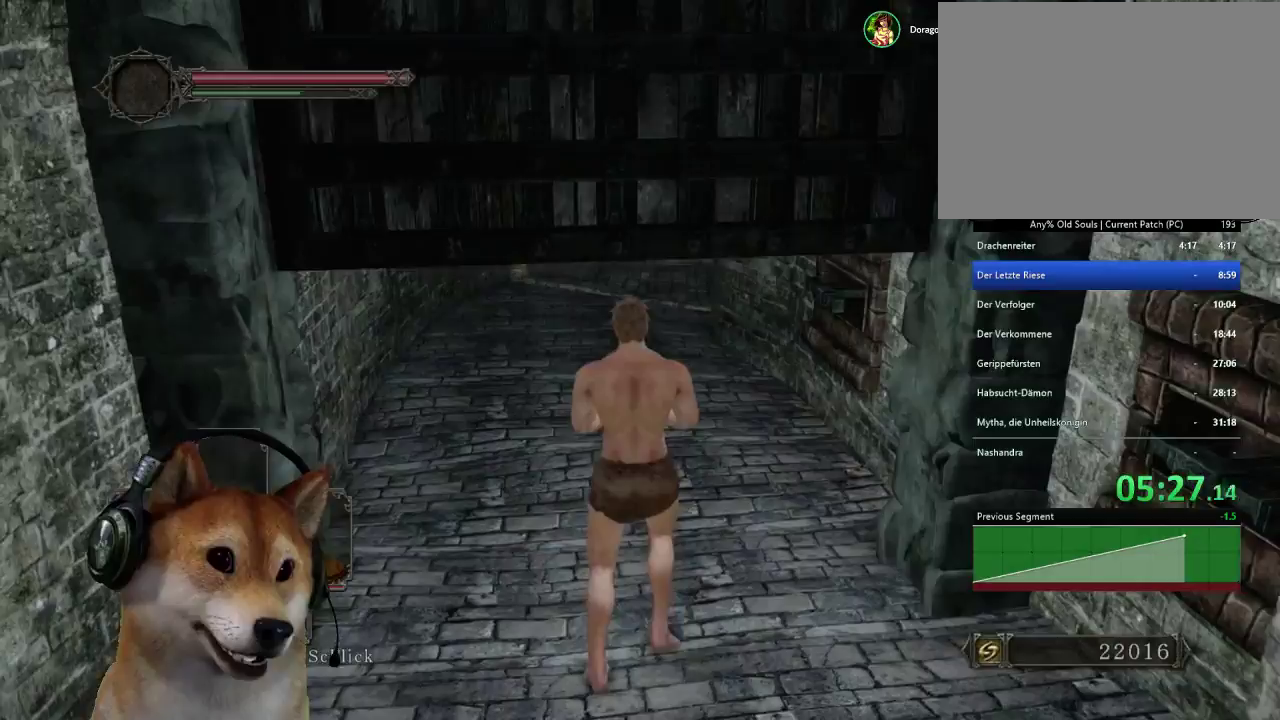
{"buttons": [], "left_stick": "up", "right_stick": "center", "events": []}
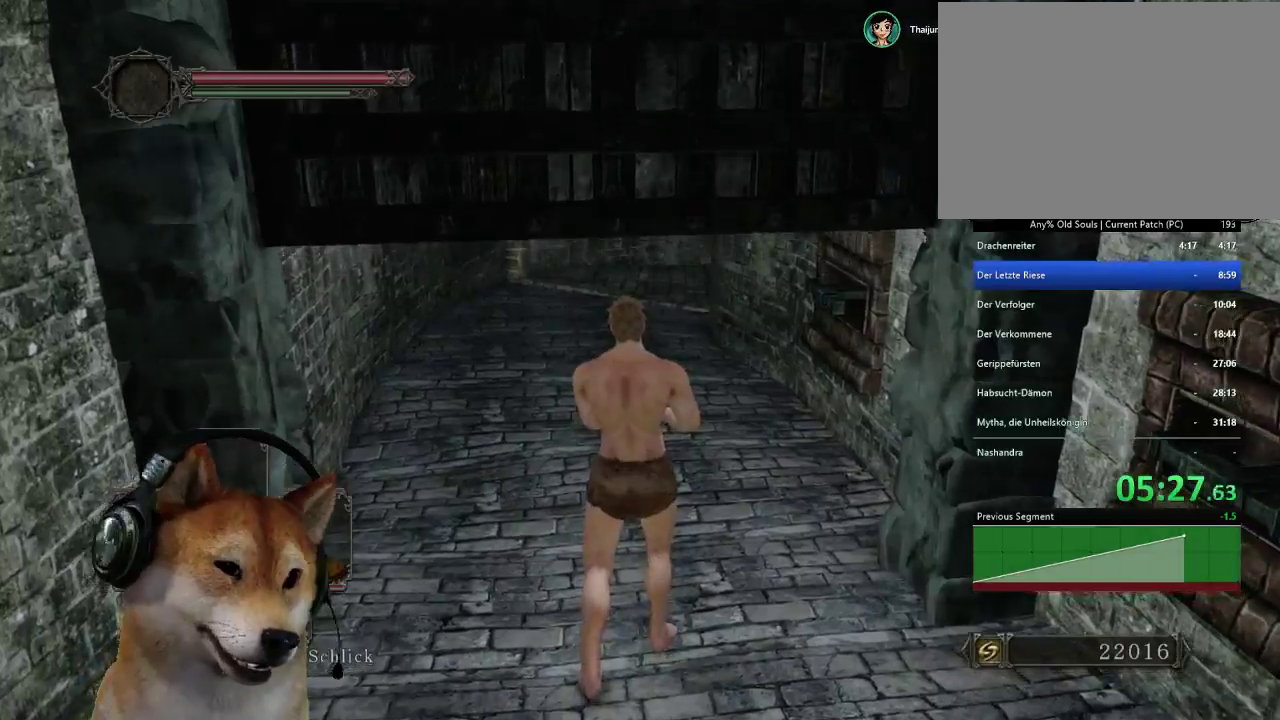
{"buttons": [], "left_stick": "up", "right_stick": "center", "events": []}
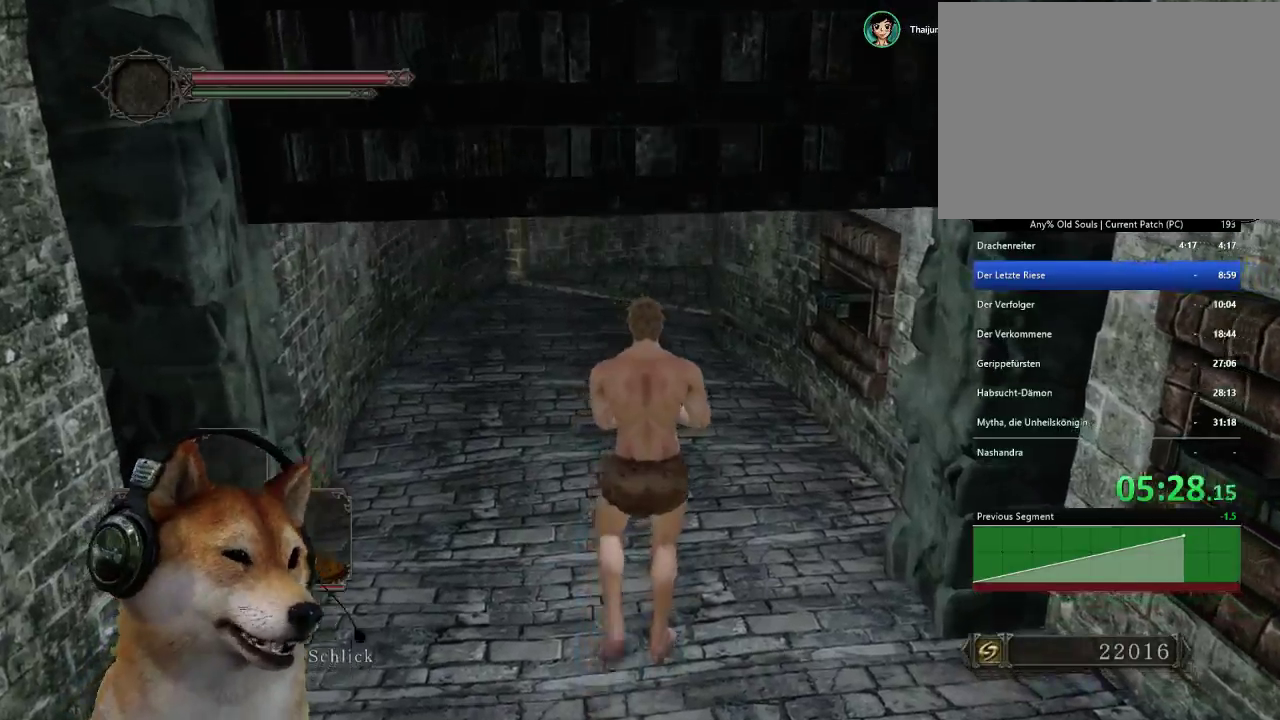
{"buttons": ["CIRCLE"], "left_stick": "up-right", "right_stick": "center", "events": [[267, "CIRCLE", "down"], [500, "left_stick", "up-right"]]}
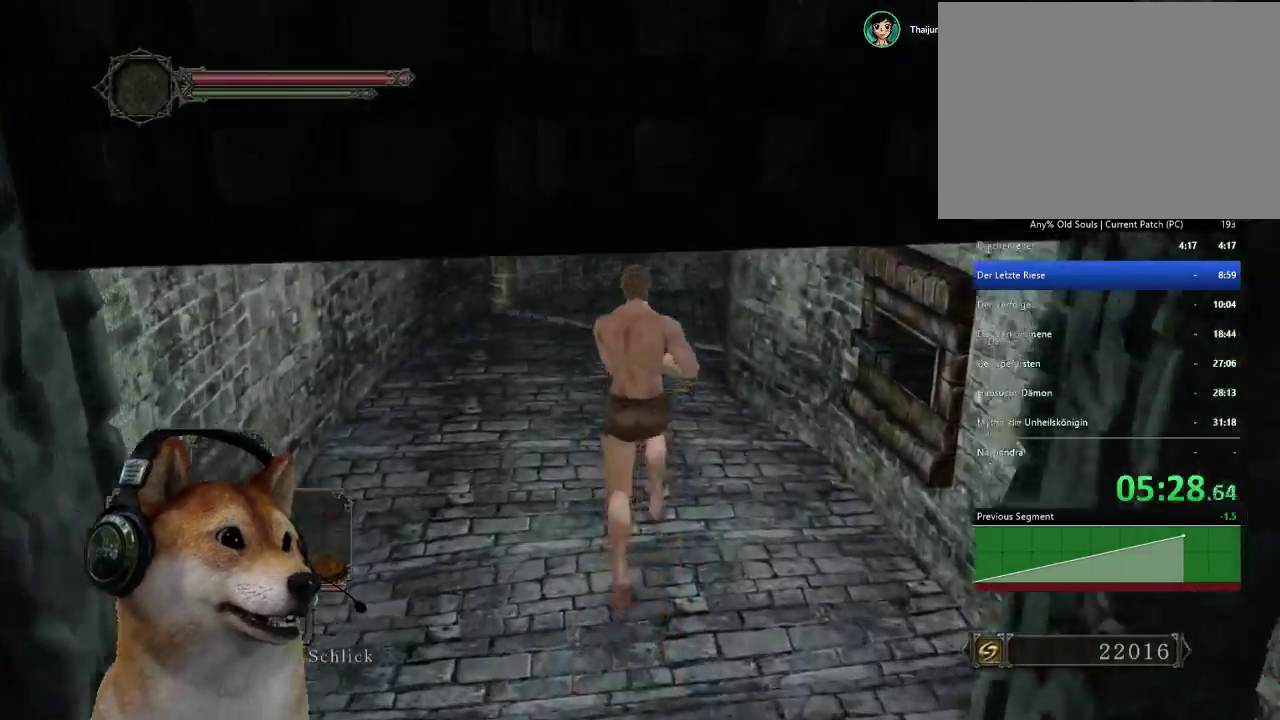
{"buttons": ["CIRCLE"], "left_stick": "up", "right_stick": "center", "events": [[367, "left_stick", "up"]]}
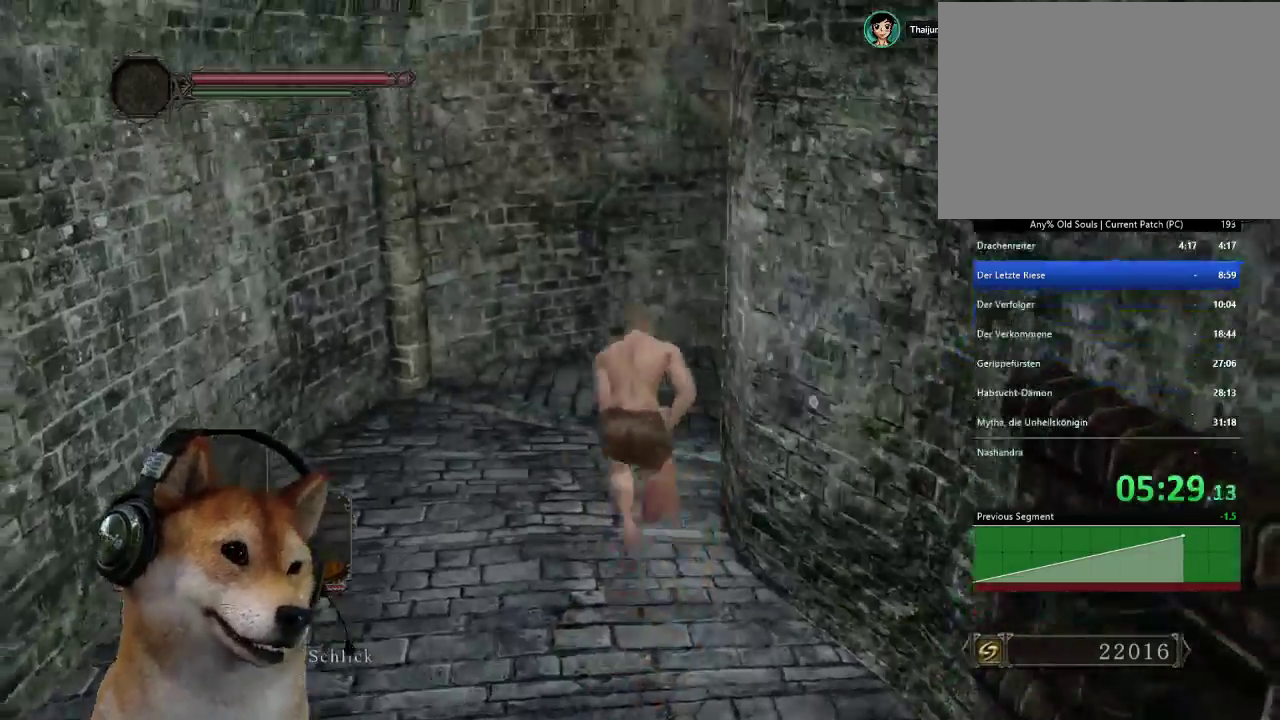
{"buttons": ["CIRCLE"], "left_stick": "up-right", "right_stick": "center", "events": [[133, "left_stick", "up-right"]]}
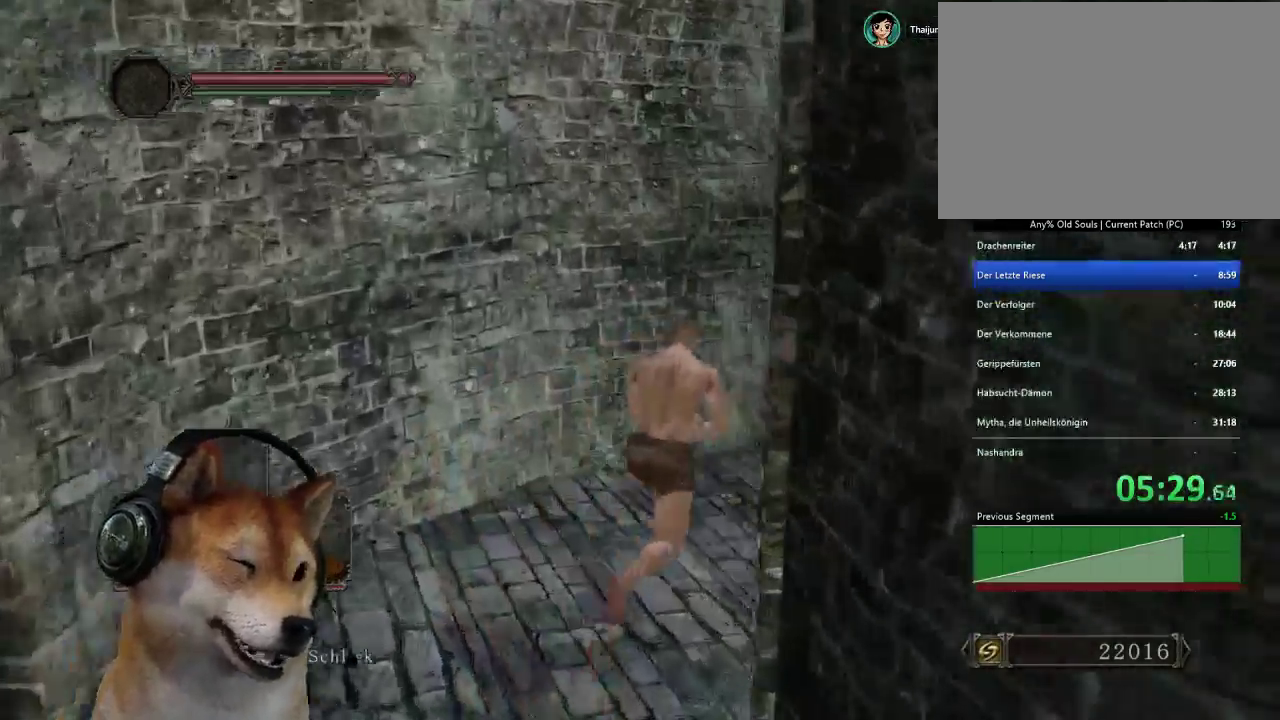
{"buttons": ["CIRCLE"], "left_stick": "up-right", "right_stick": "center", "events": []}
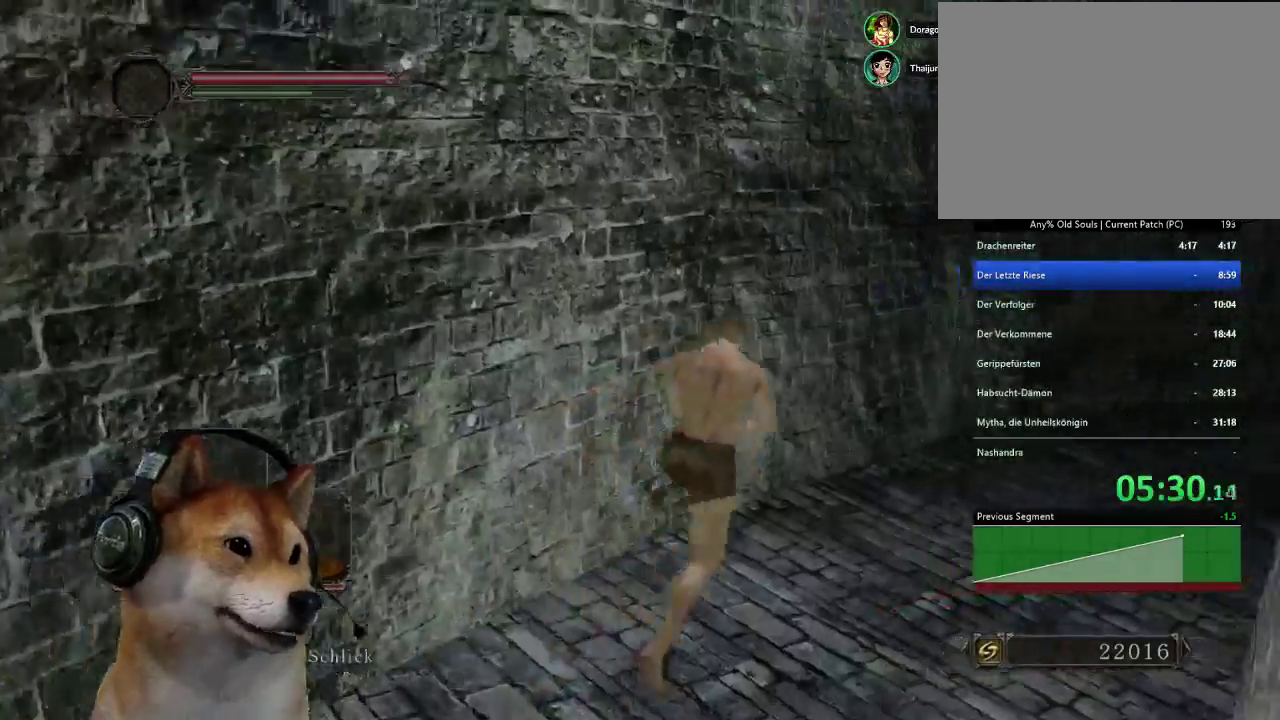
{"buttons": ["CIRCLE"], "left_stick": "up-right", "right_stick": "center", "events": []}
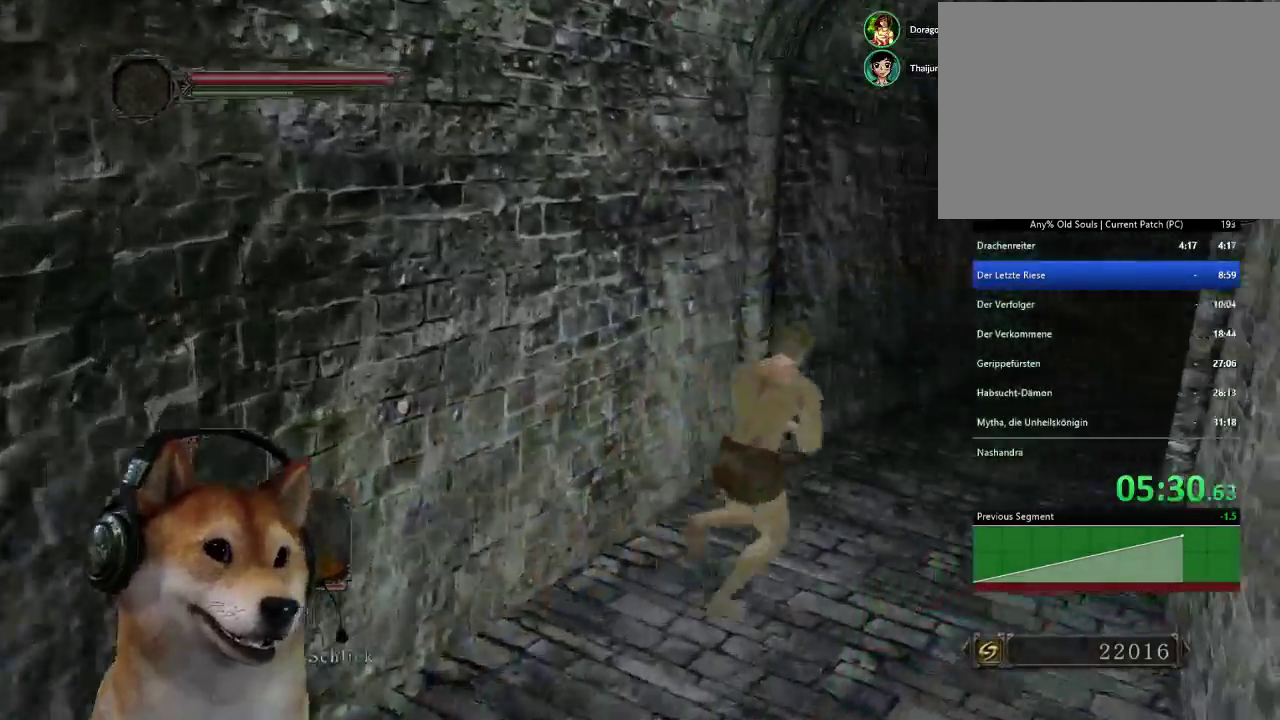
{"buttons": ["CIRCLE"], "left_stick": "up-right", "right_stick": "center", "events": []}
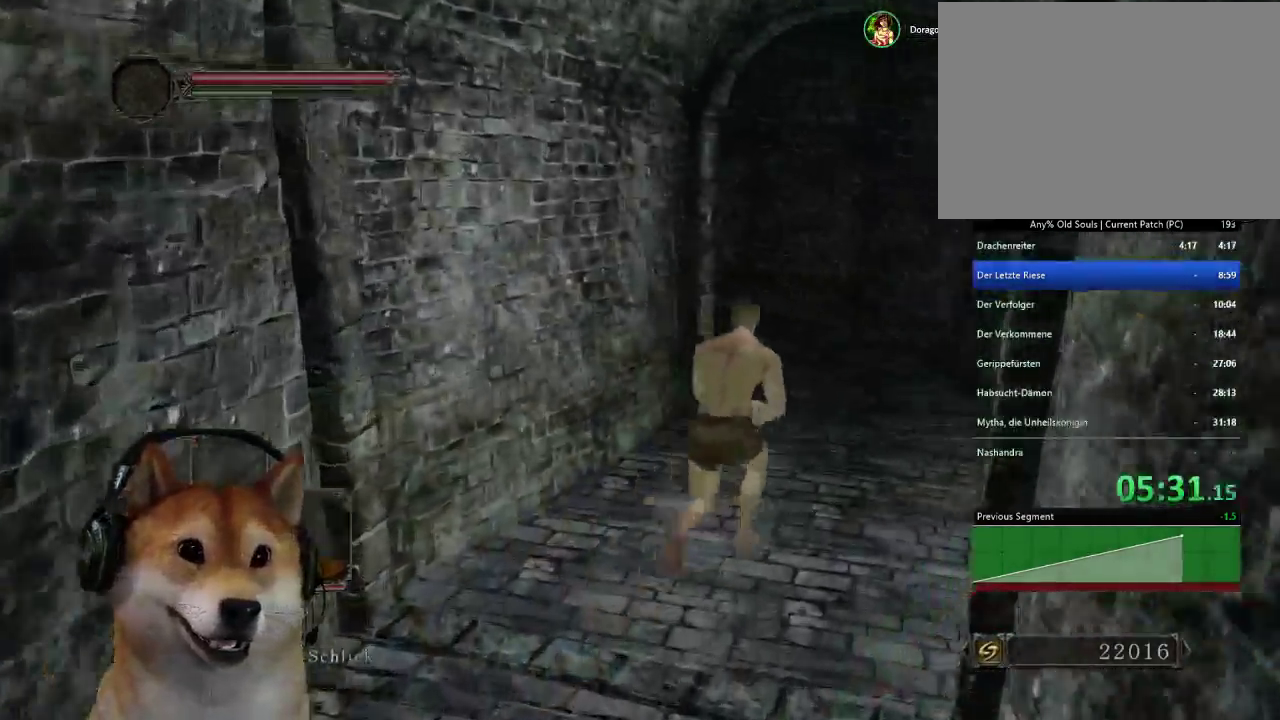
{"buttons": [], "left_stick": "up-right", "right_stick": "down-left"}
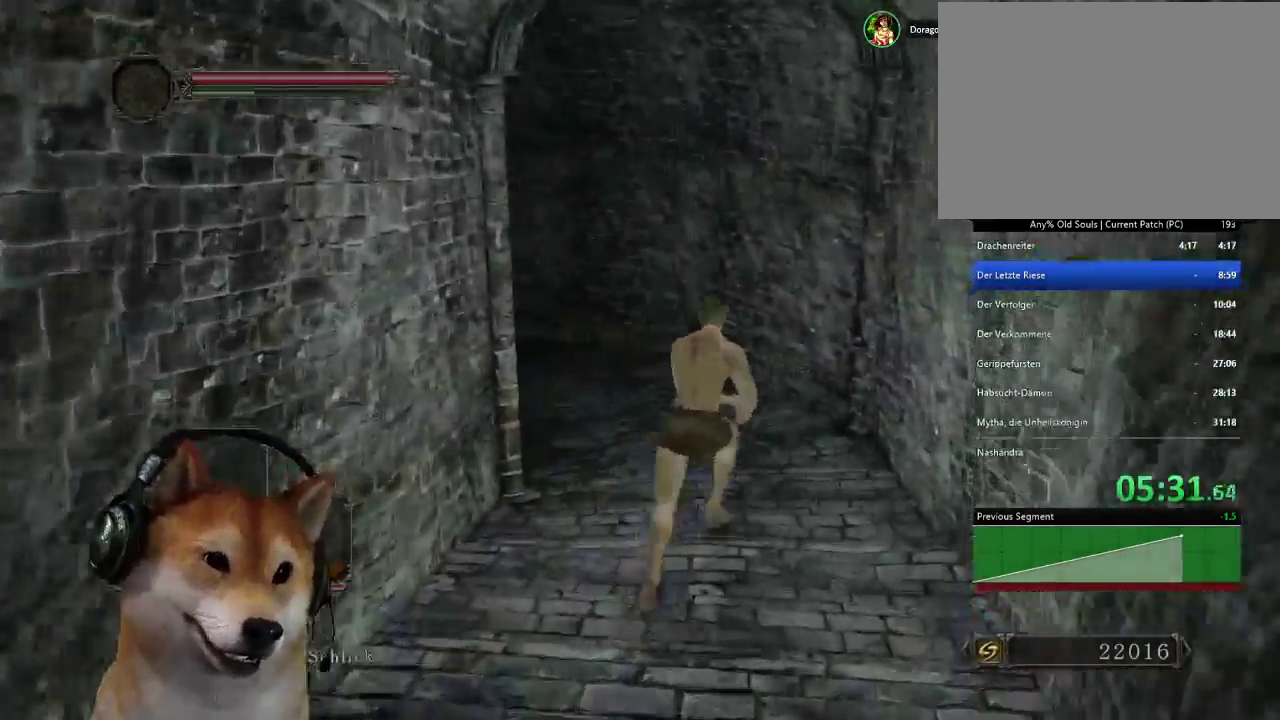
{"buttons": ["CIRCLE"], "left_stick": "up", "right_stick": "center", "events": [[200, "left_stick", "up"], [367, "right_stick", "center"], [433, "CIRCLE", "down"]]}
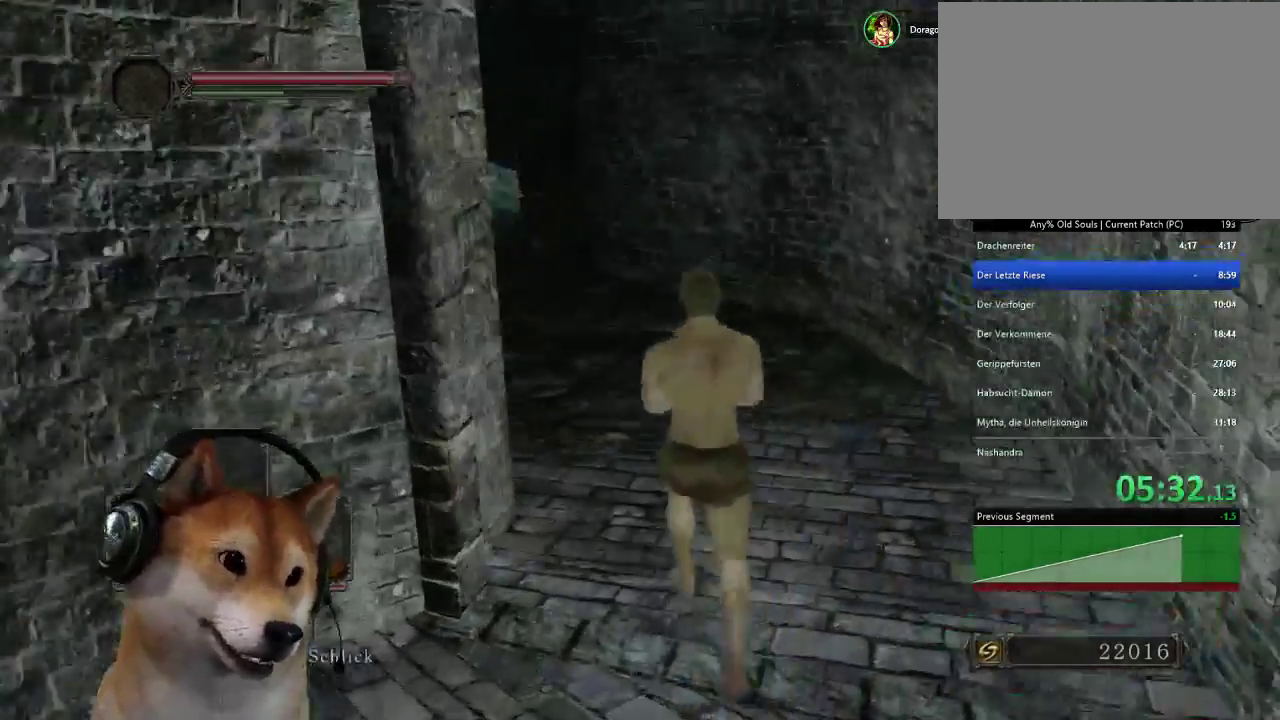
{"buttons": ["CIRCLE"], "left_stick": "up-left", "right_stick": "center"}
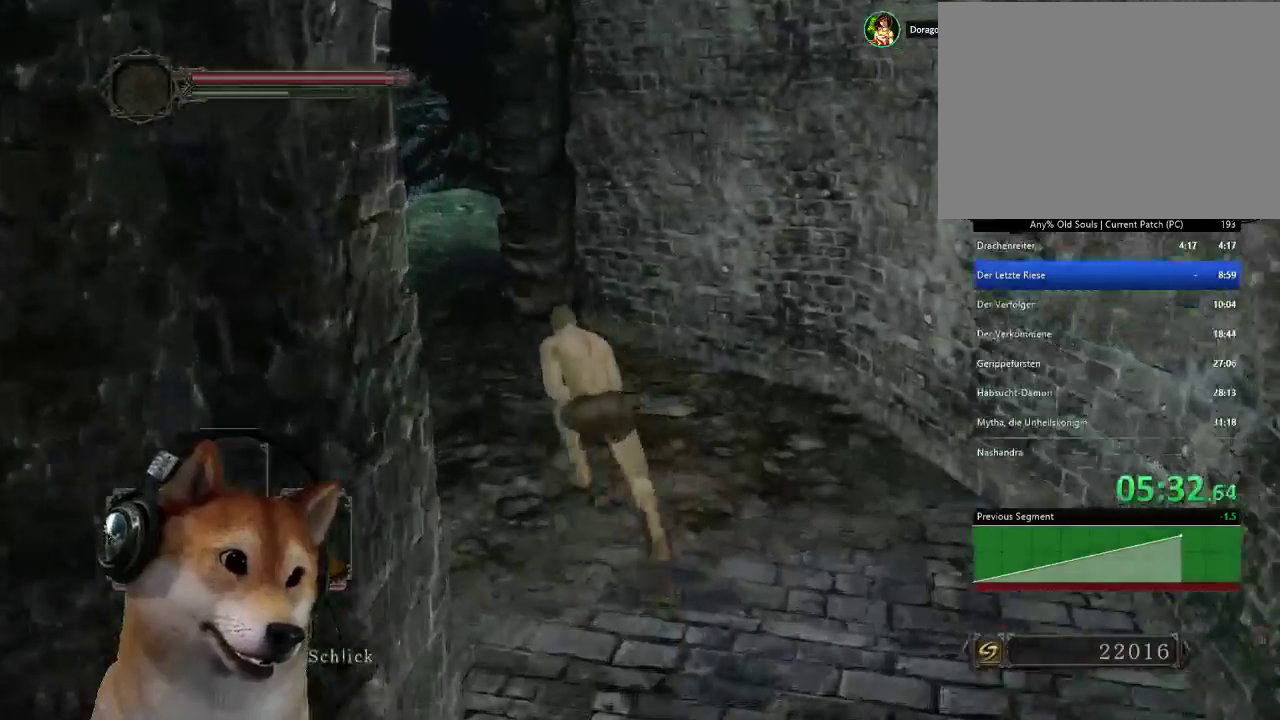
{"buttons": ["CIRCLE"], "left_stick": "up", "right_stick": "center"}
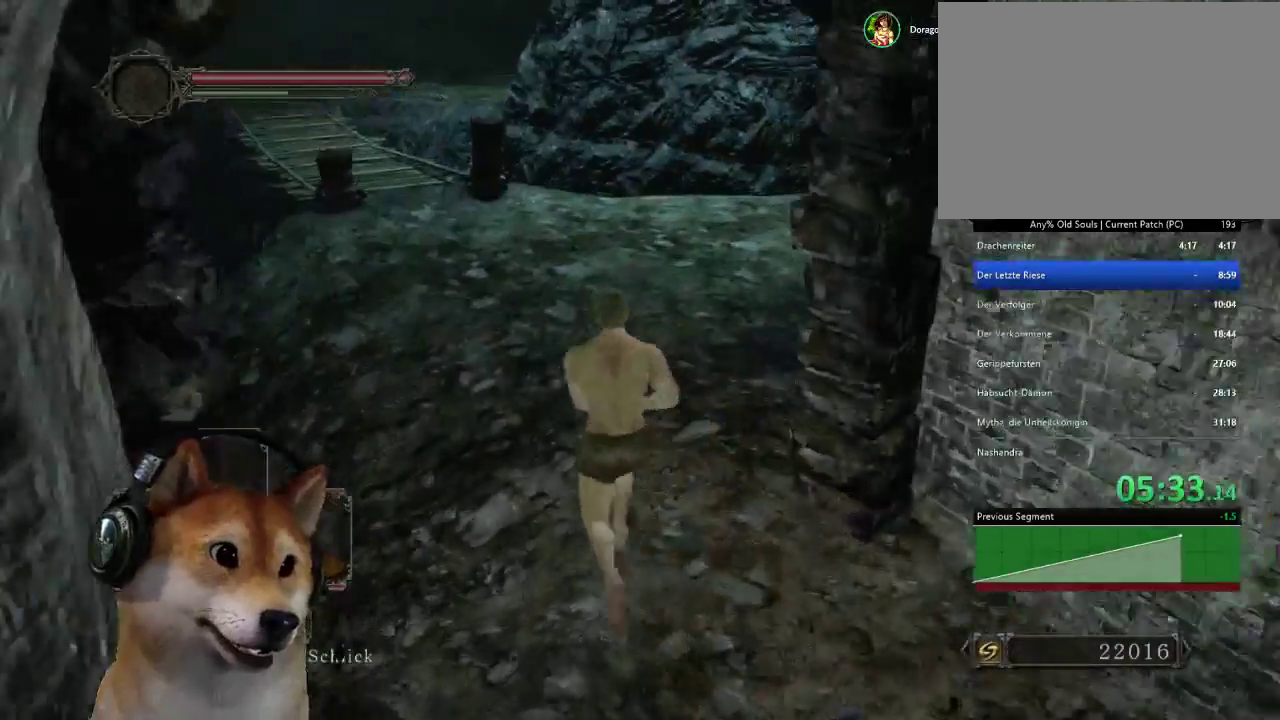
{"buttons": ["CIRCLE"], "left_stick": "up", "right_stick": "center", "events": [[67, "left_stick", "up-left"], [433, "left_stick", "up"]]}
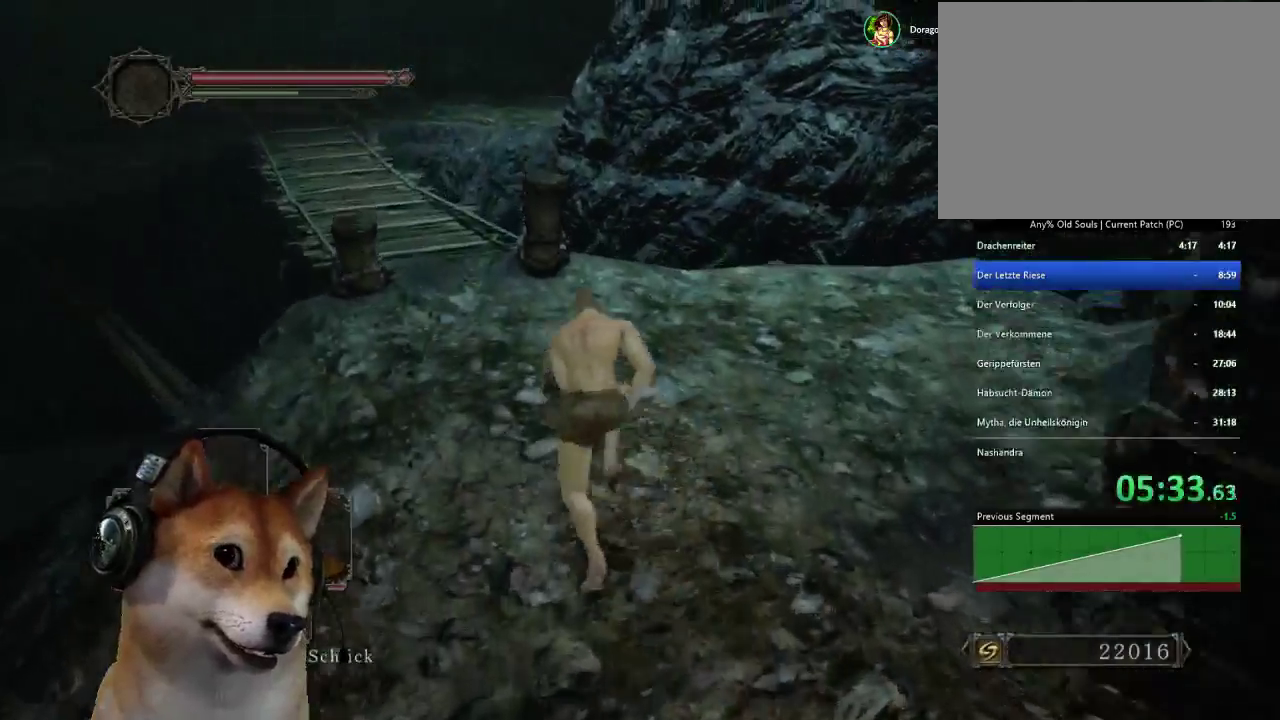
{"buttons": ["CIRCLE"], "left_stick": "up-left", "right_stick": "center", "events": [[100, "left_stick", "up-left"]]}
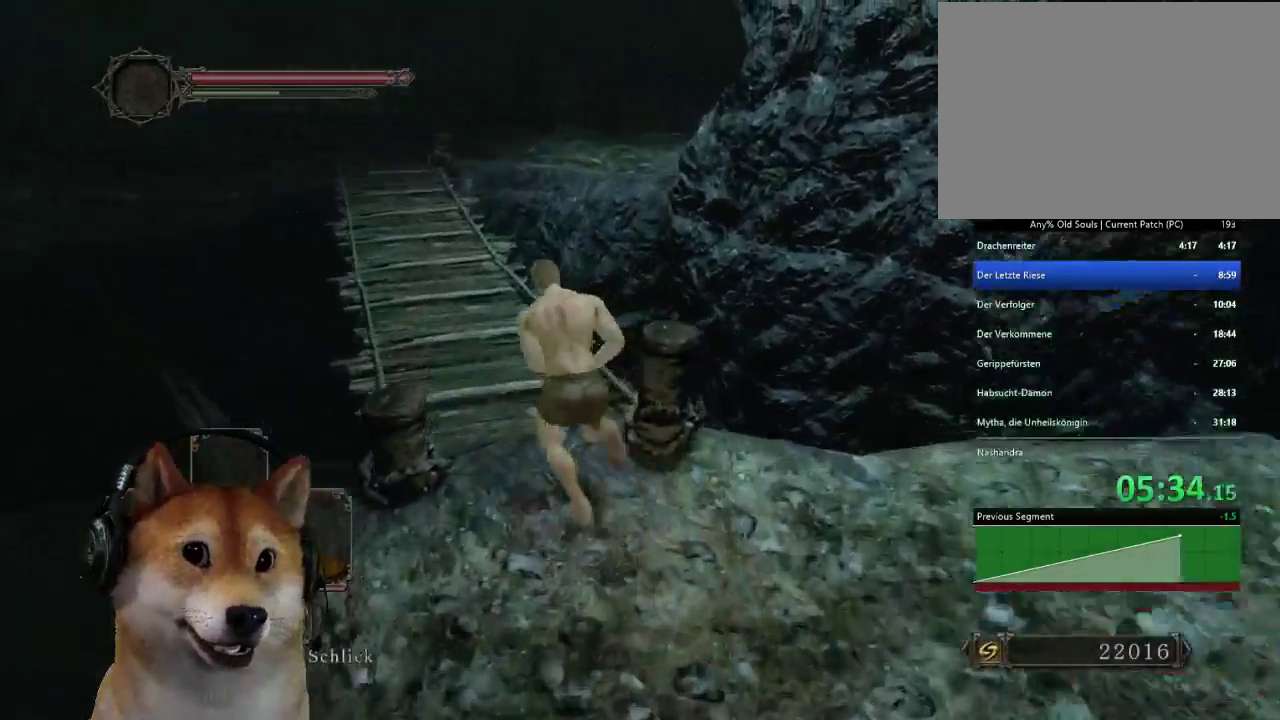
{"buttons": [], "left_stick": "up-left", "right_stick": "down-right", "events": [[200, "CIRCLE", "up"], [367, "right_stick", "down-right"]]}